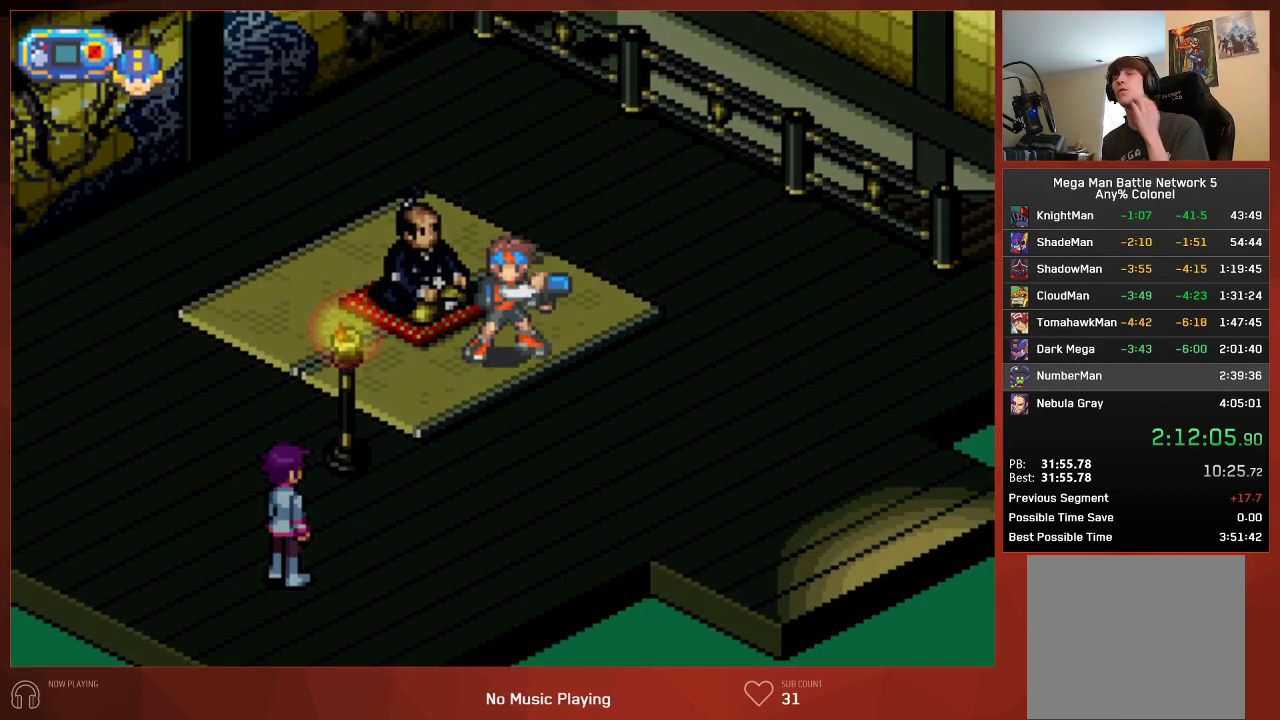
Gameplay with a controller (PlayStation layout); each line is a JSON object with the inputs held at the frame after it (dt_ms = milliseconds from this image to that frame). "events" lists button and stick changes between this image and that frame as [ms after this image, input, new state], when the widget could be followed in between. Not read: SELECT.
{"dt_ms": 500, "buttons": ["CIRCLE"], "left_stick": "center", "right_stick": "center", "events": []}
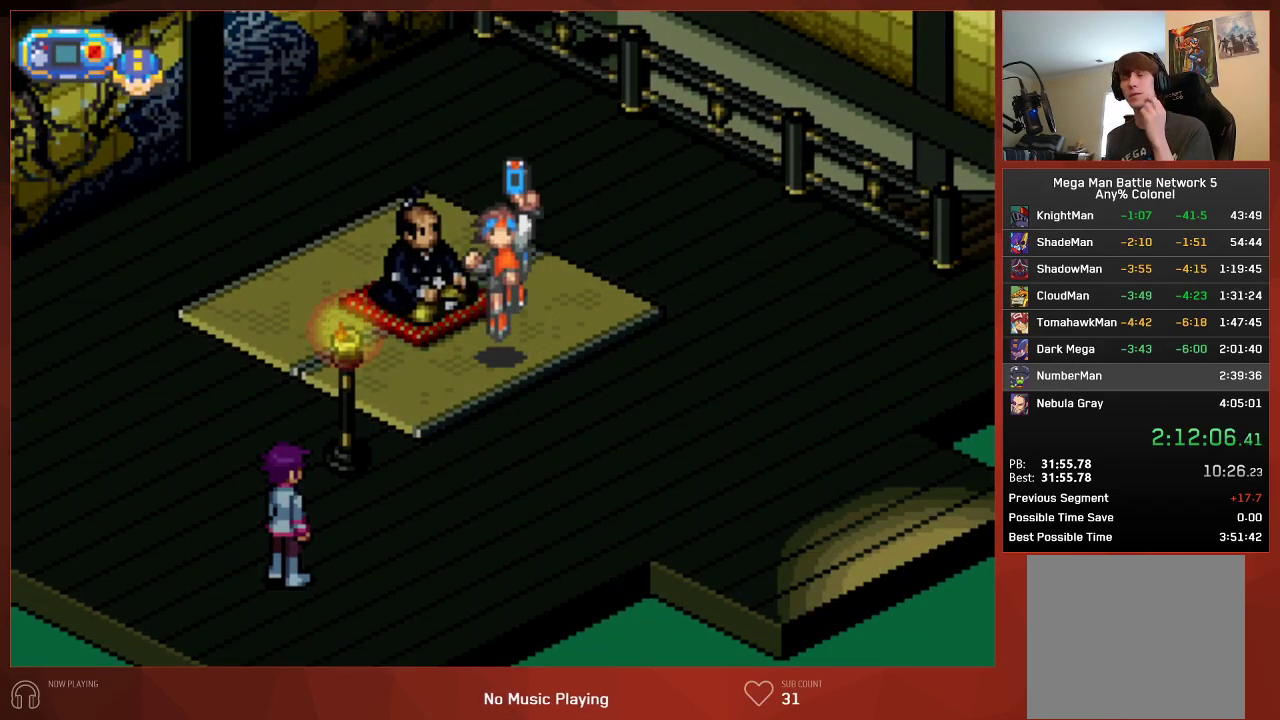
{"dt_ms": 500, "buttons": ["CIRCLE"], "left_stick": "center", "right_stick": "center", "events": []}
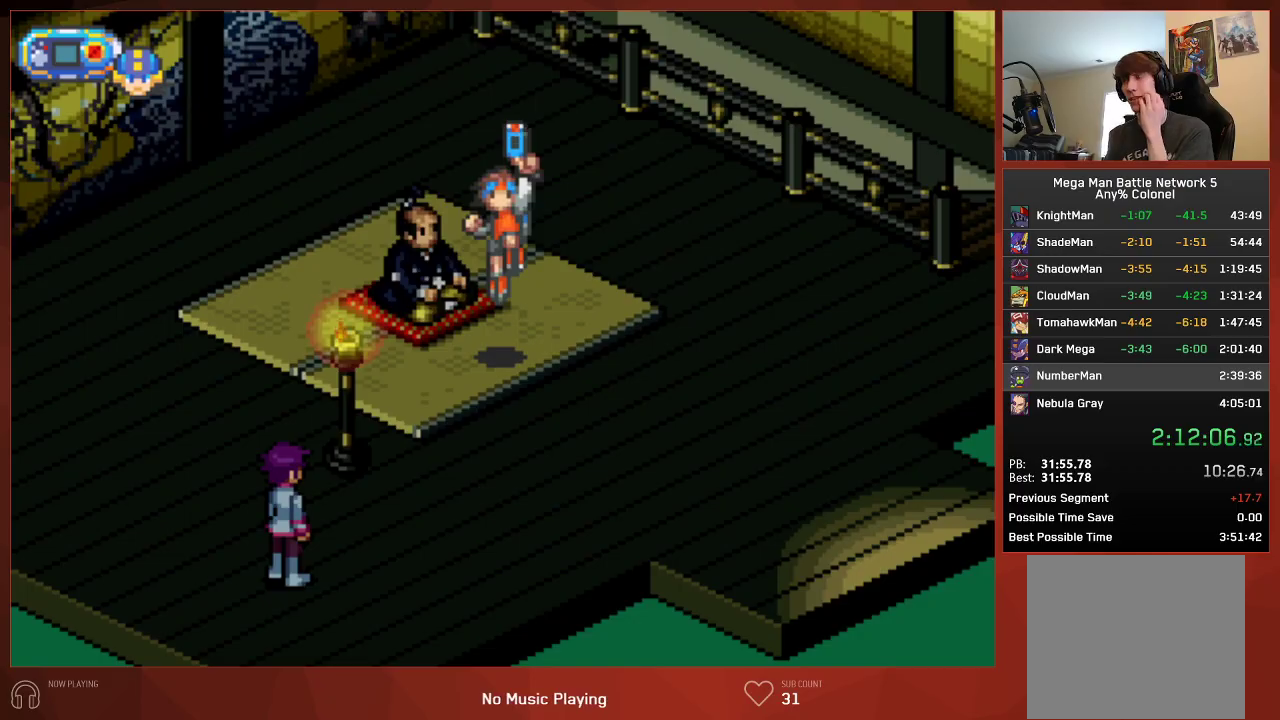
{"dt_ms": 500, "buttons": ["CIRCLE"], "left_stick": "center", "right_stick": "center", "events": []}
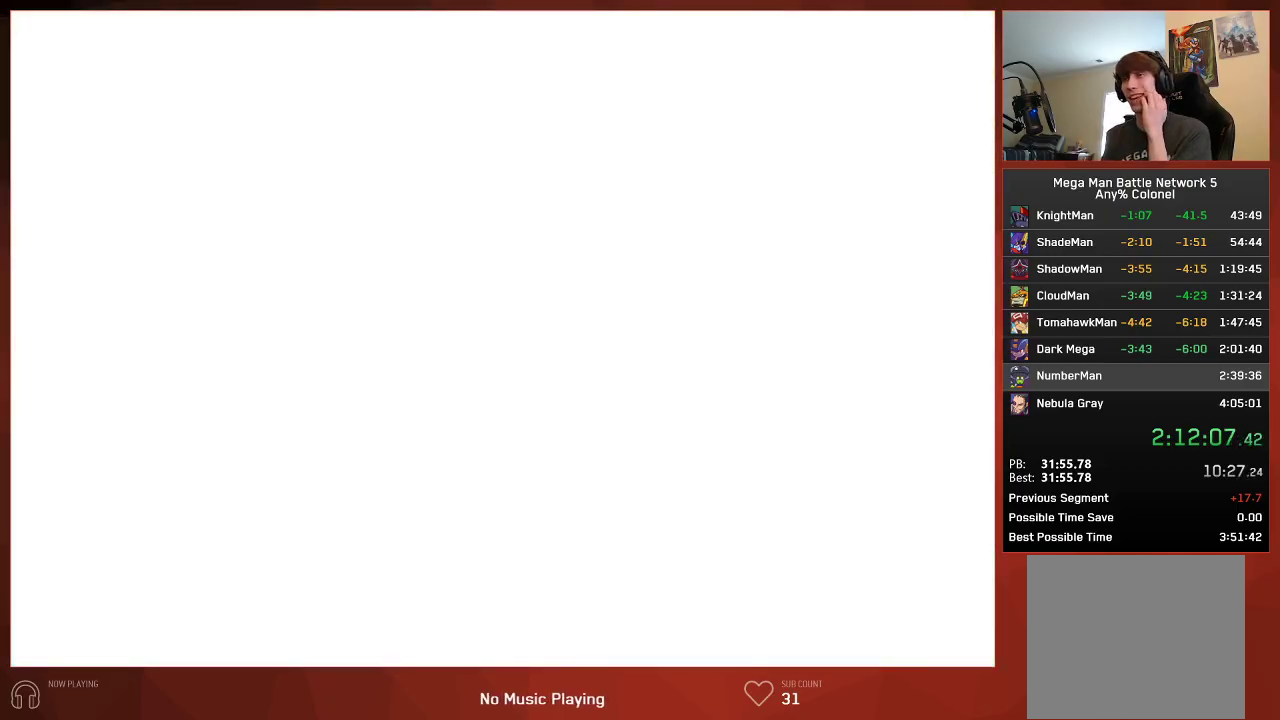
{"dt_ms": 500, "buttons": ["CIRCLE"], "left_stick": "center", "right_stick": "center", "events": []}
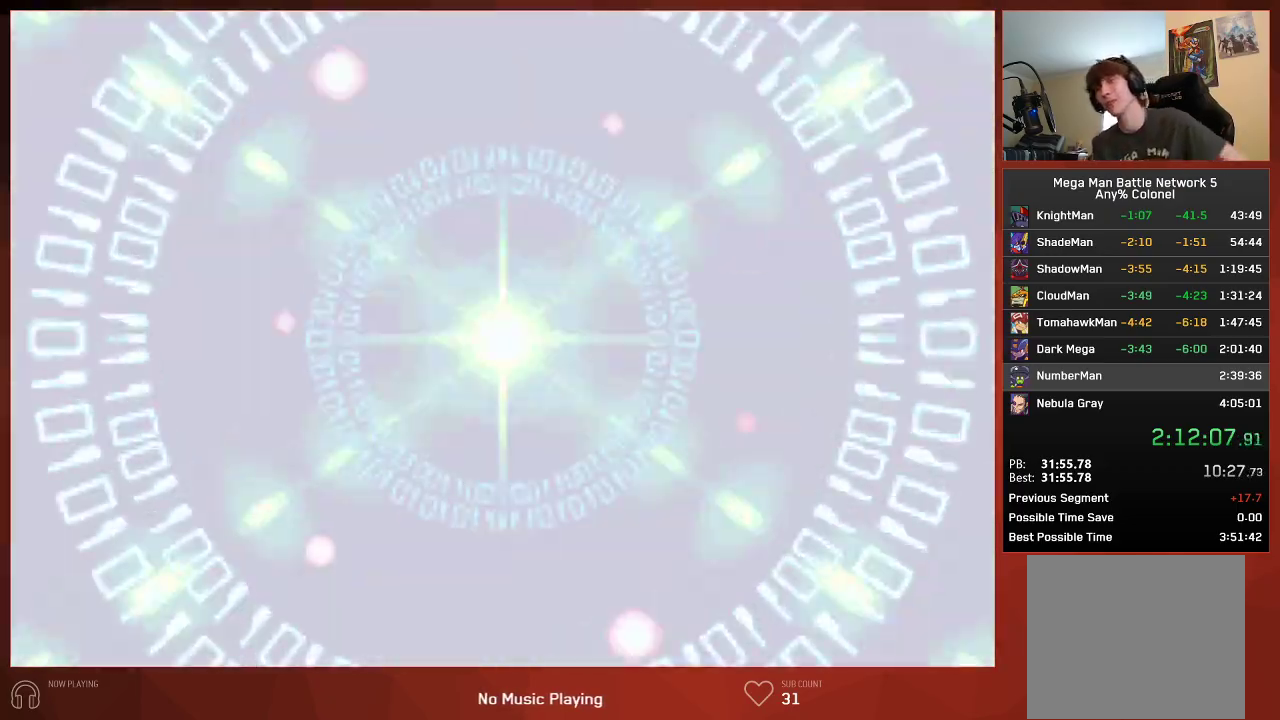
{"dt_ms": 500, "buttons": ["CIRCLE"], "left_stick": "center", "right_stick": "center", "events": []}
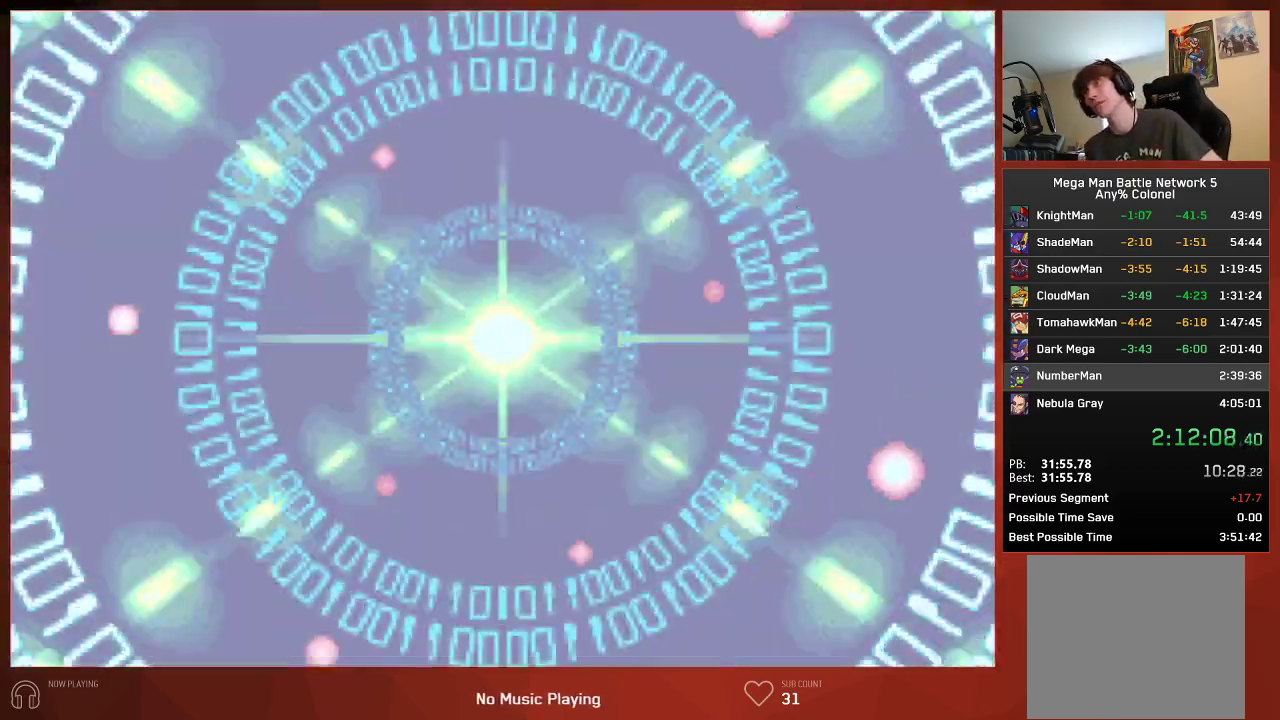
{"dt_ms": 500, "buttons": ["CIRCLE"], "left_stick": "center", "right_stick": "center", "events": []}
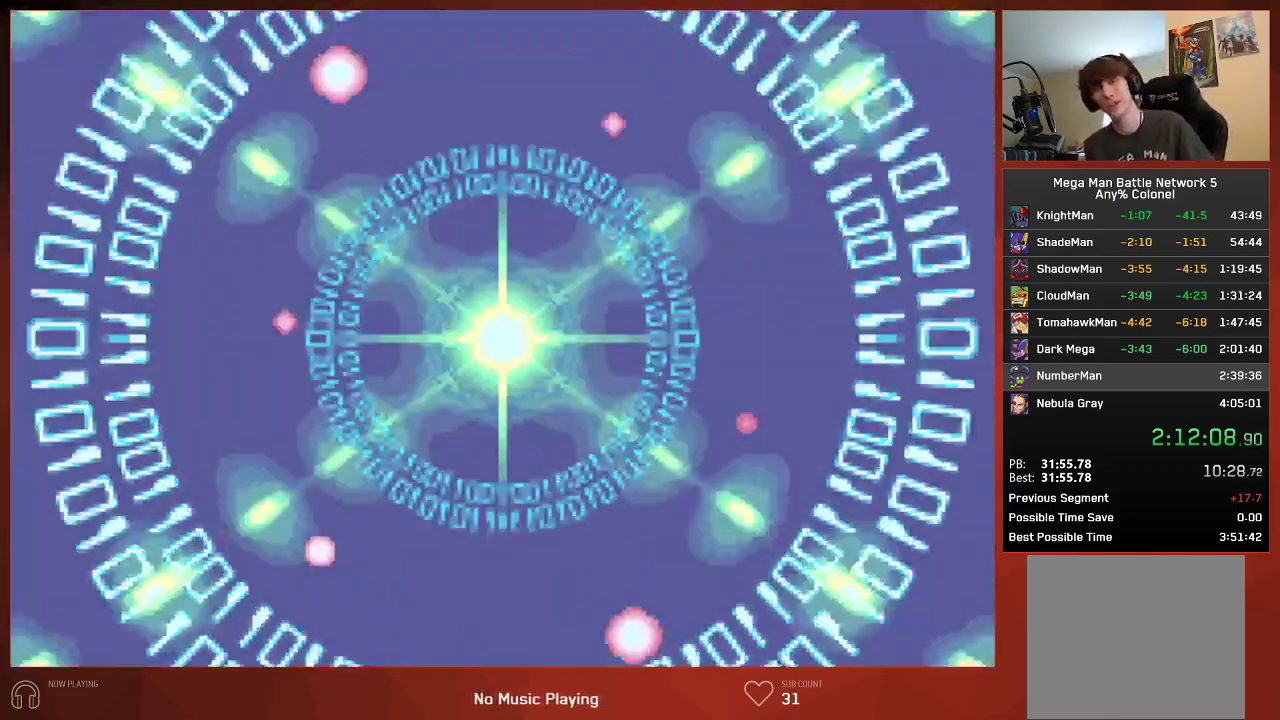
{"dt_ms": 500, "buttons": ["CIRCLE"], "left_stick": "center", "right_stick": "center", "events": []}
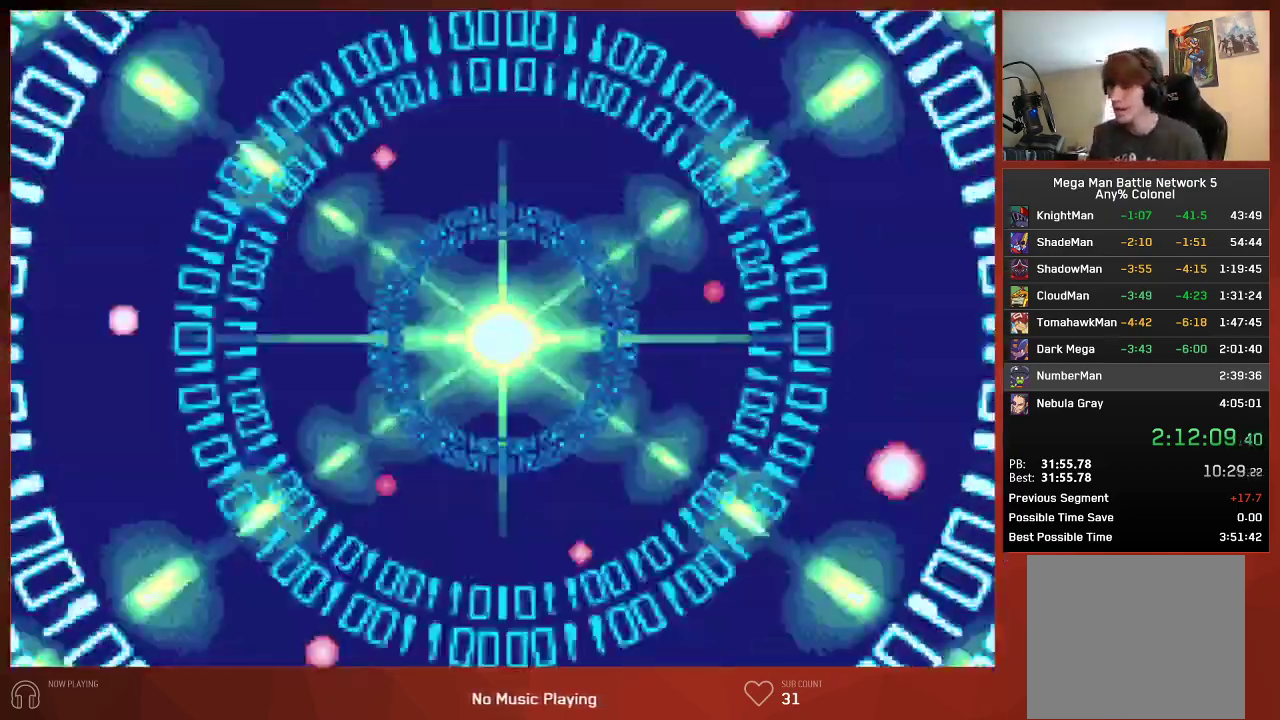
{"dt_ms": 500, "buttons": [], "left_stick": "center", "right_stick": "center", "events": [[500, "CIRCLE", "up"]]}
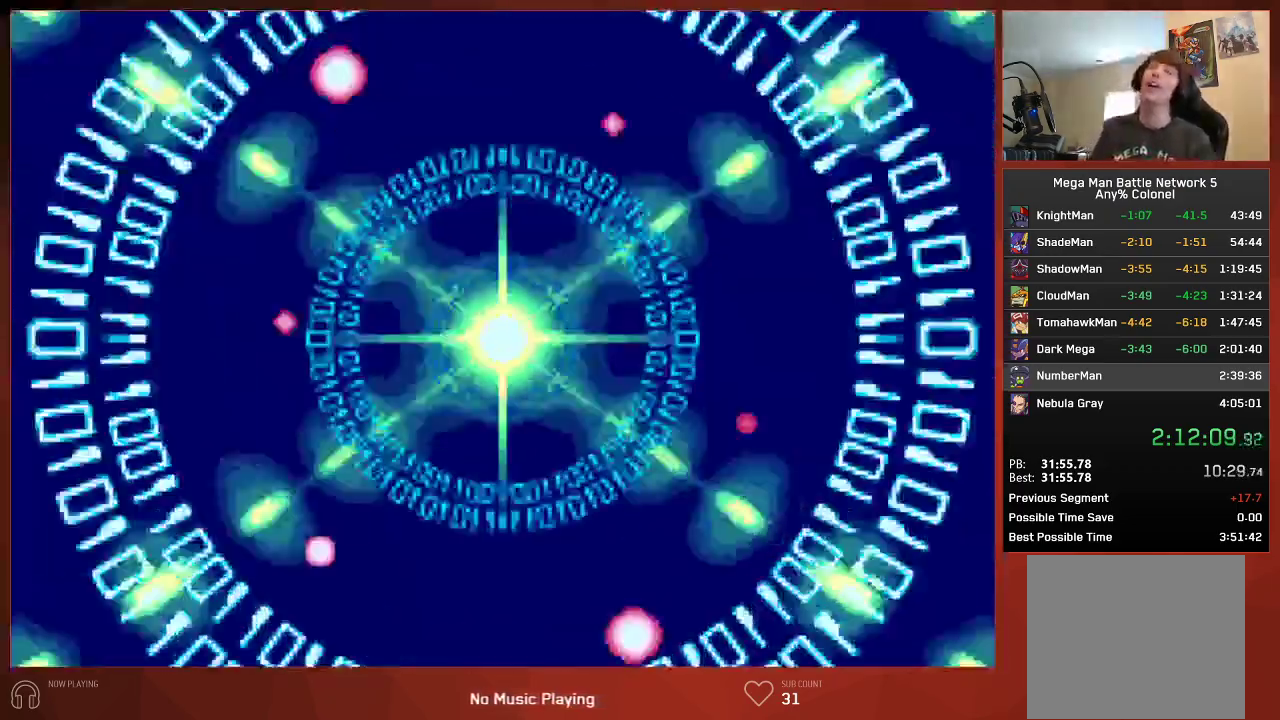
{"dt_ms": 1000, "buttons": [], "left_stick": "center", "right_stick": "center"}
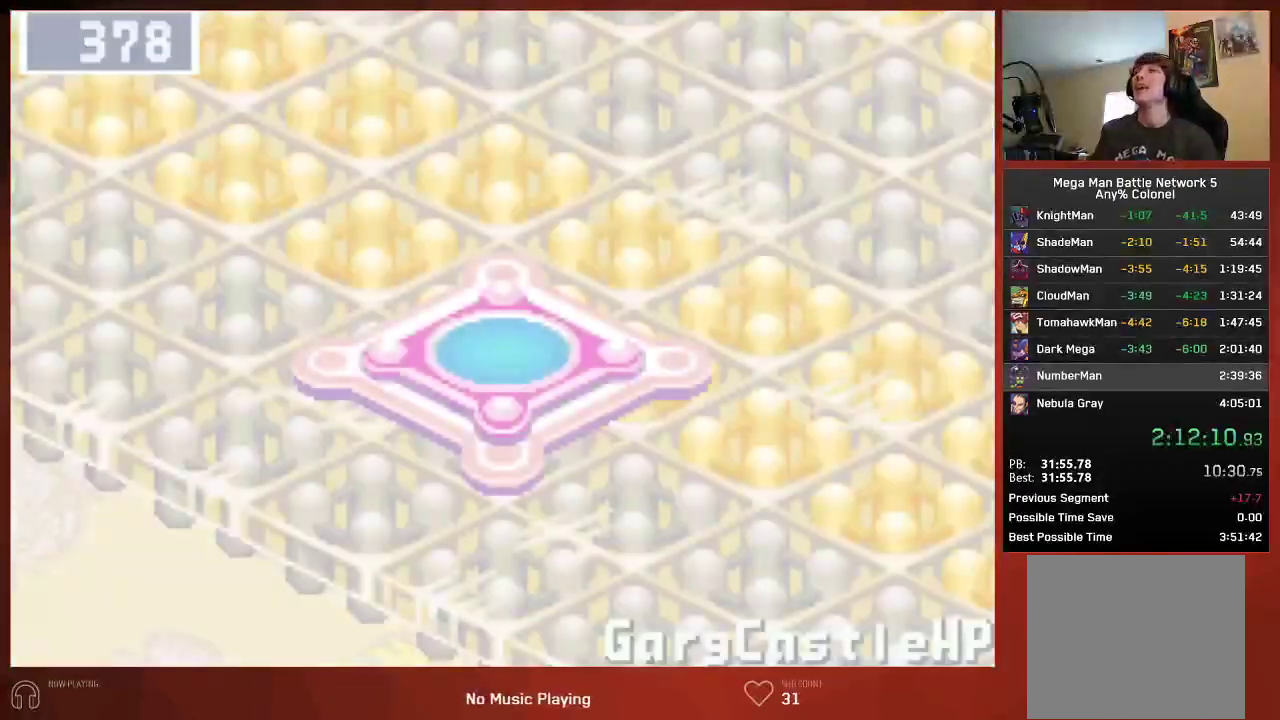
{"dt_ms": 500, "buttons": ["DPAD_RIGHT"], "left_stick": "center", "right_stick": "center", "events": [[33, "DPAD_RIGHT", "down"]]}
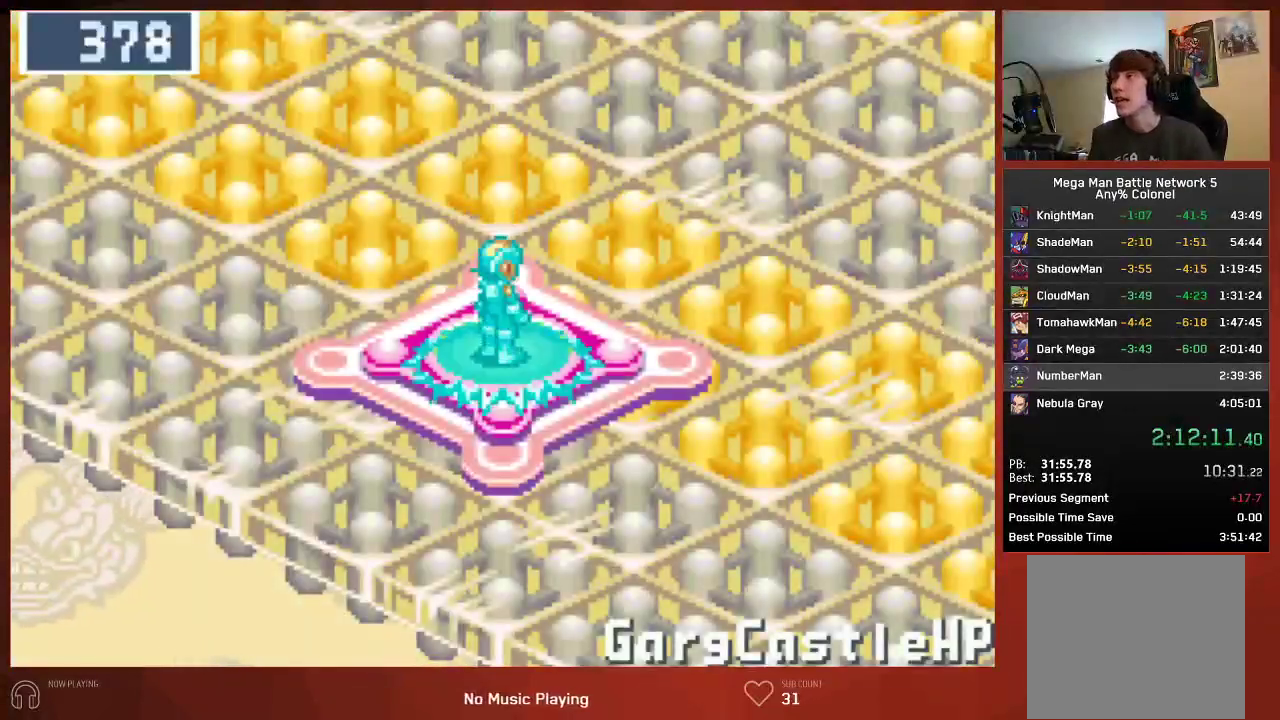
{"dt_ms": 500, "buttons": ["DPAD_RIGHT"], "left_stick": "center", "right_stick": "center", "events": []}
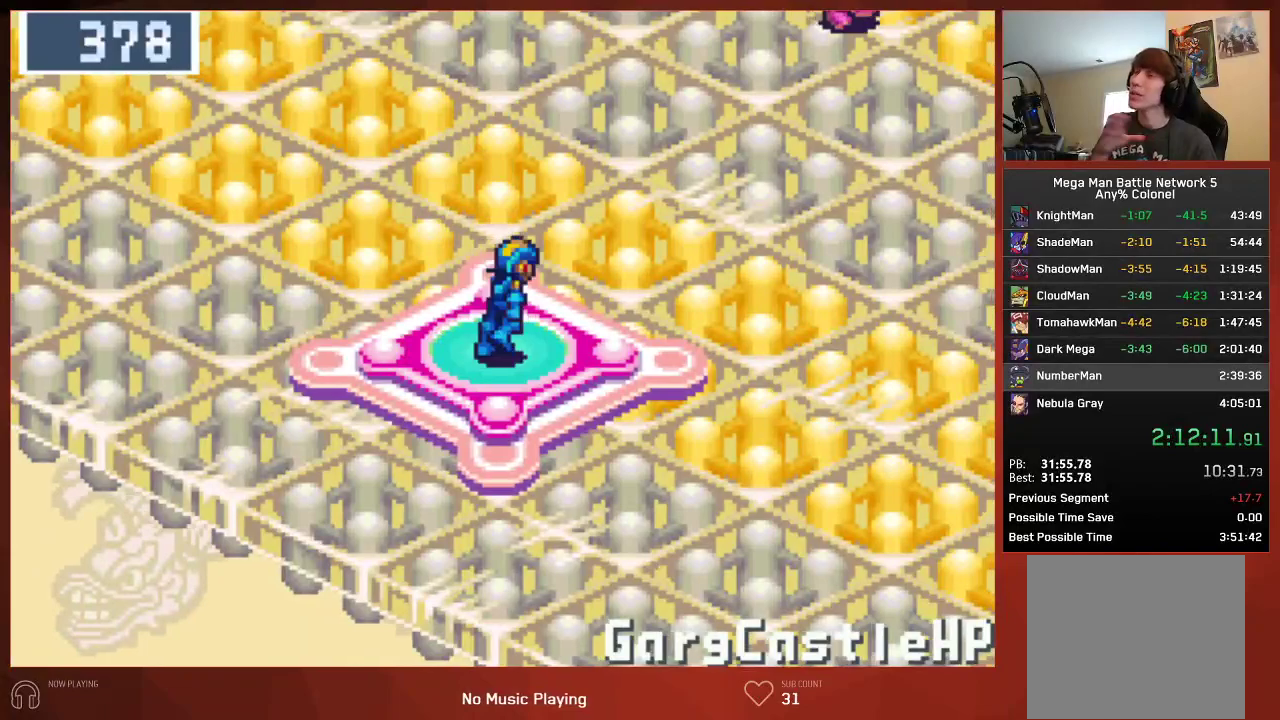
{"dt_ms": 500, "buttons": ["DPAD_RIGHT"], "left_stick": "center", "right_stick": "center", "events": []}
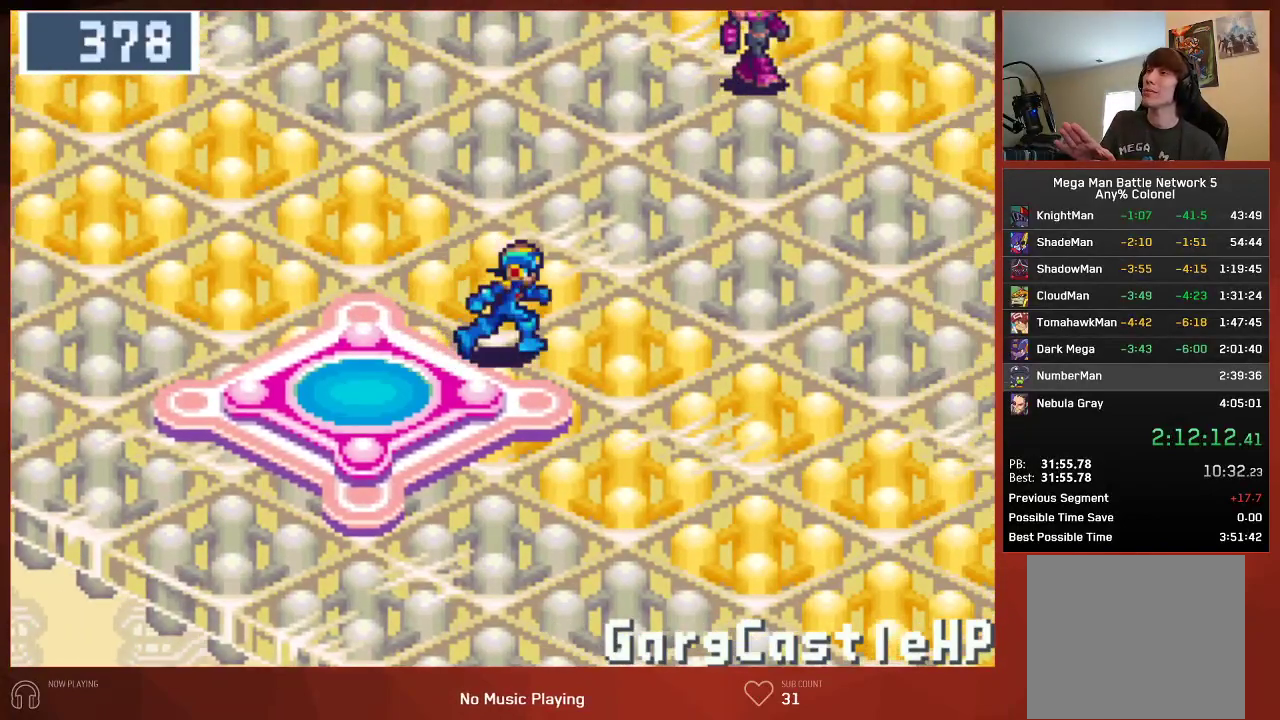
{"dt_ms": 500, "buttons": ["DPAD_RIGHT"], "left_stick": "center", "right_stick": "center", "events": []}
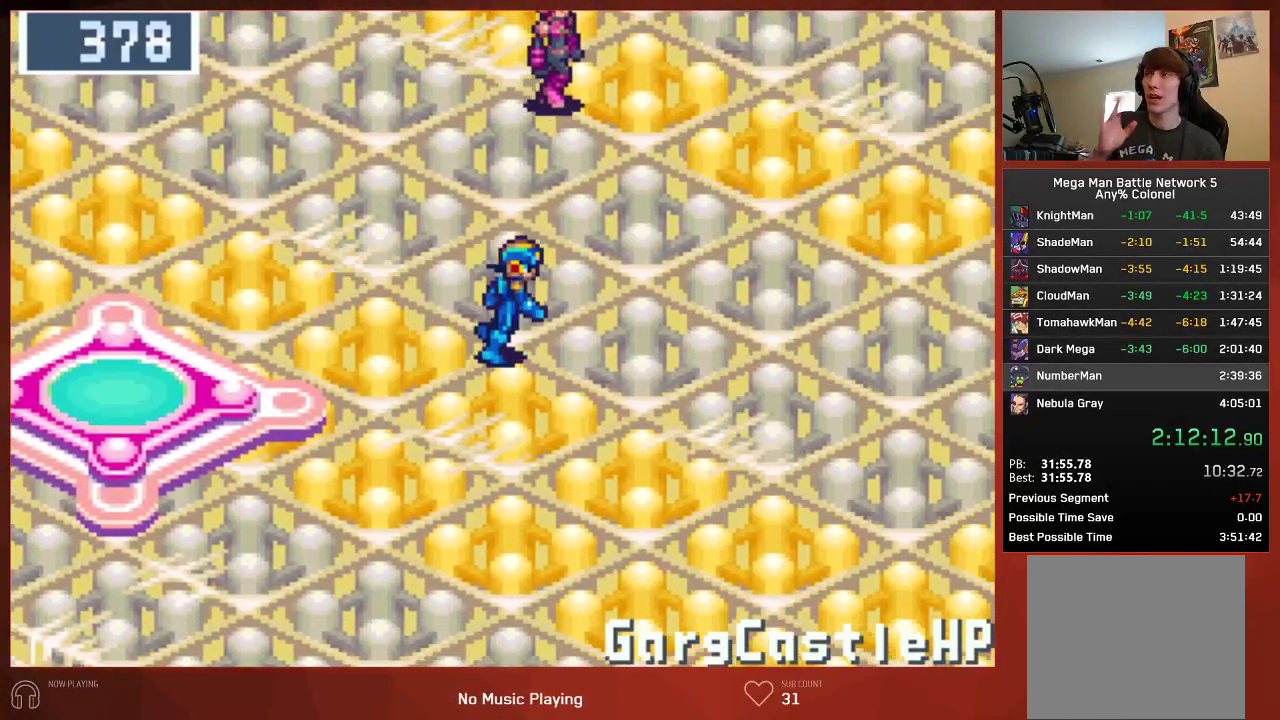
{"dt_ms": 500, "buttons": ["DPAD_RIGHT"], "left_stick": "center", "right_stick": "center", "events": []}
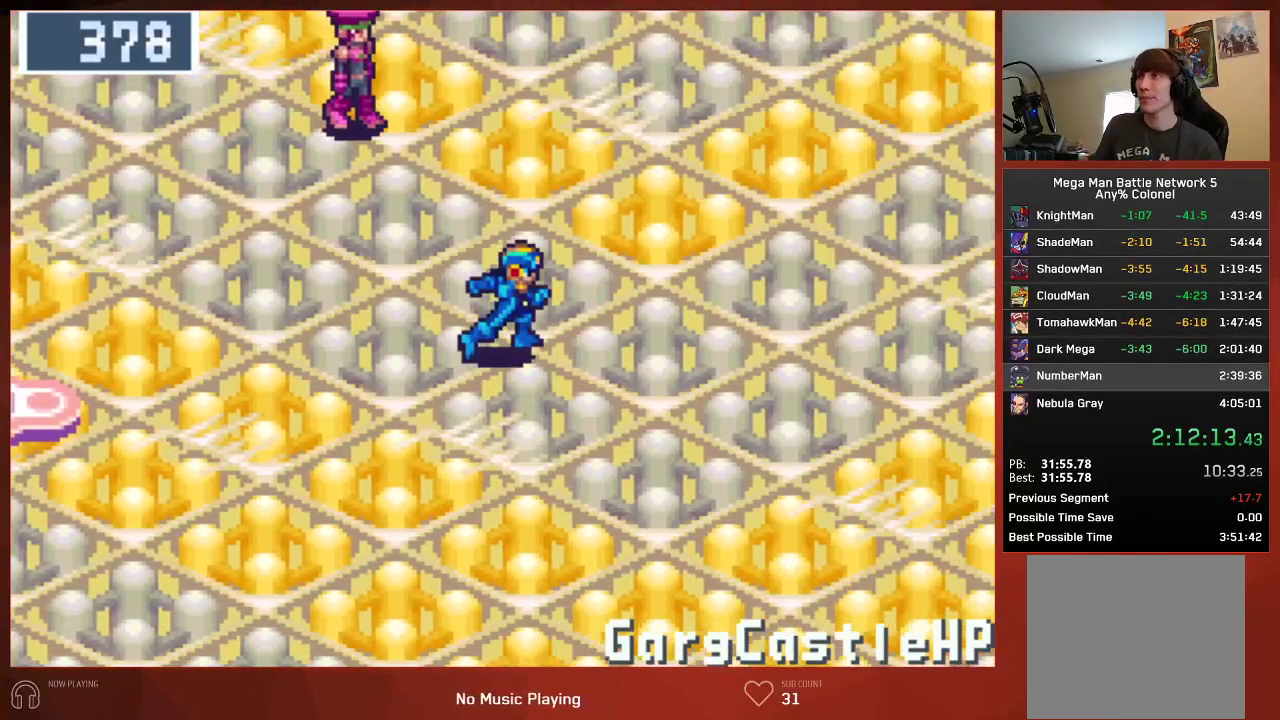
{"dt_ms": 500, "buttons": ["DPAD_RIGHT"], "left_stick": "center", "right_stick": "center", "events": []}
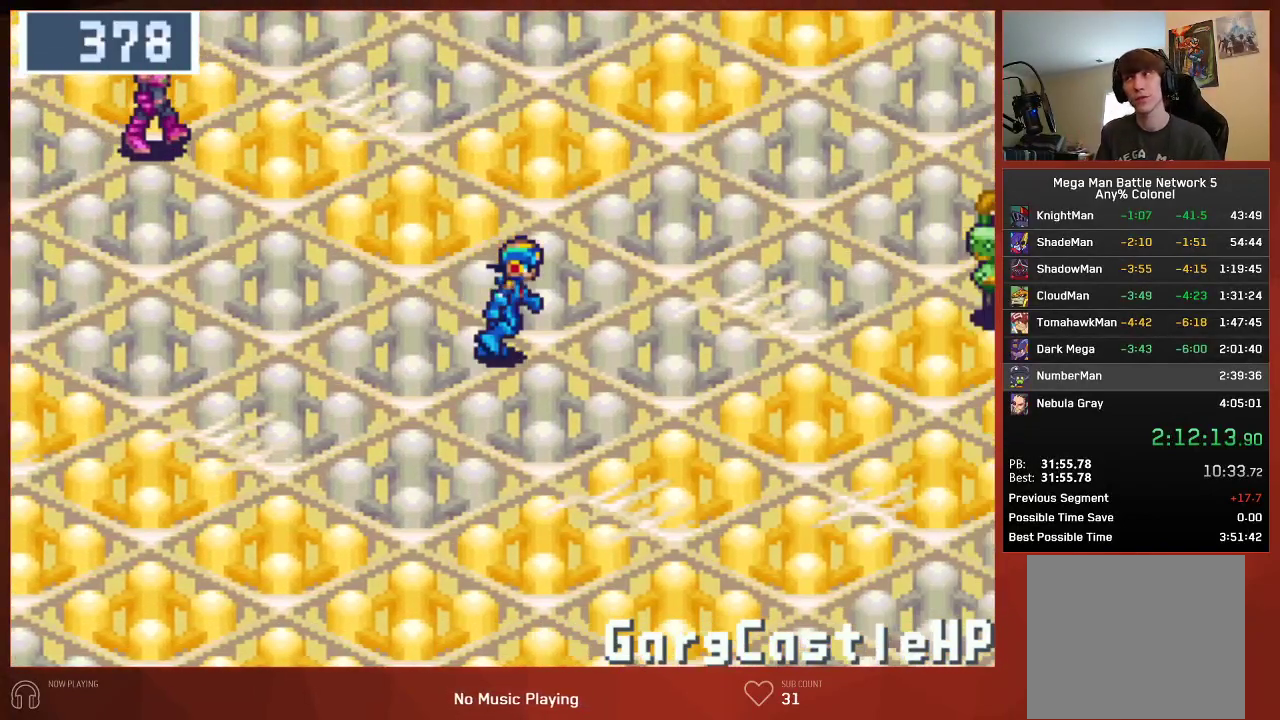
{"dt_ms": 500, "buttons": ["DPAD_RIGHT"], "left_stick": "center", "right_stick": "center", "events": []}
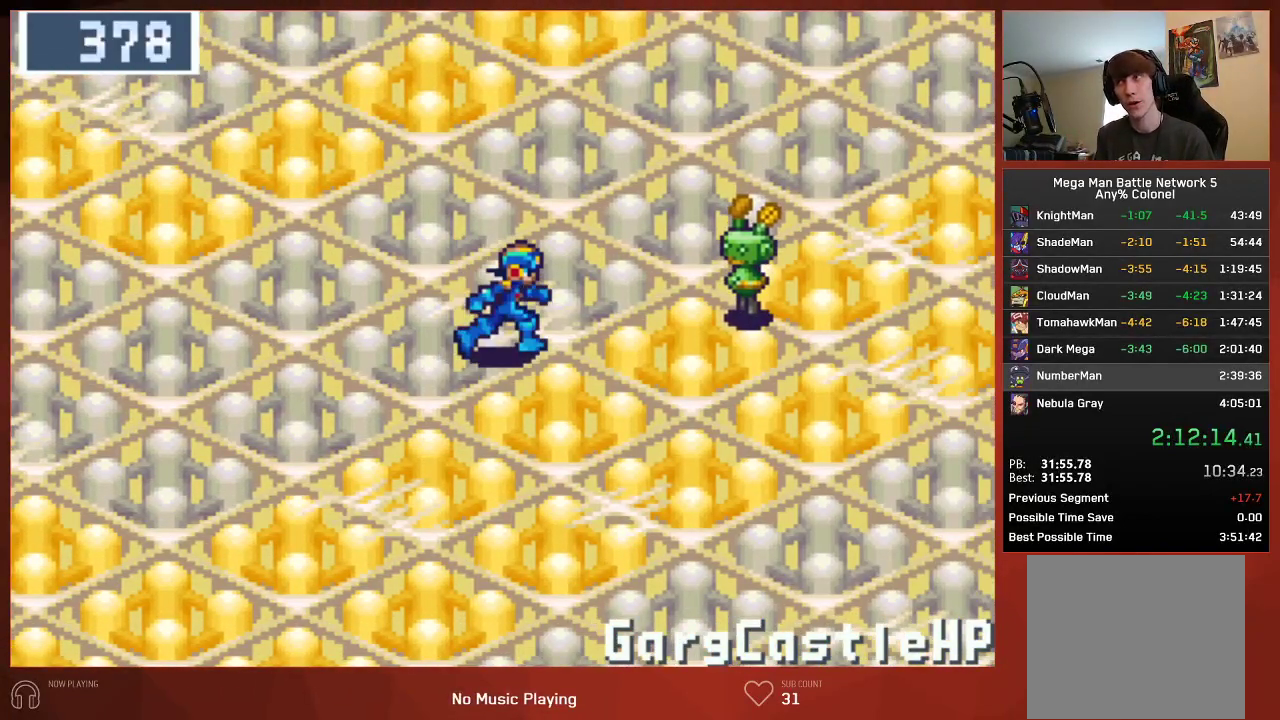
{"dt_ms": 500, "buttons": ["CIRCLE"], "left_stick": "center", "right_stick": "center", "events": [[283, "DPAD_UP", "down"], [417, "DPAD_UP", "up"], [433, "DPAD_RIGHT", "up"], [500, "CIRCLE", "down"]]}
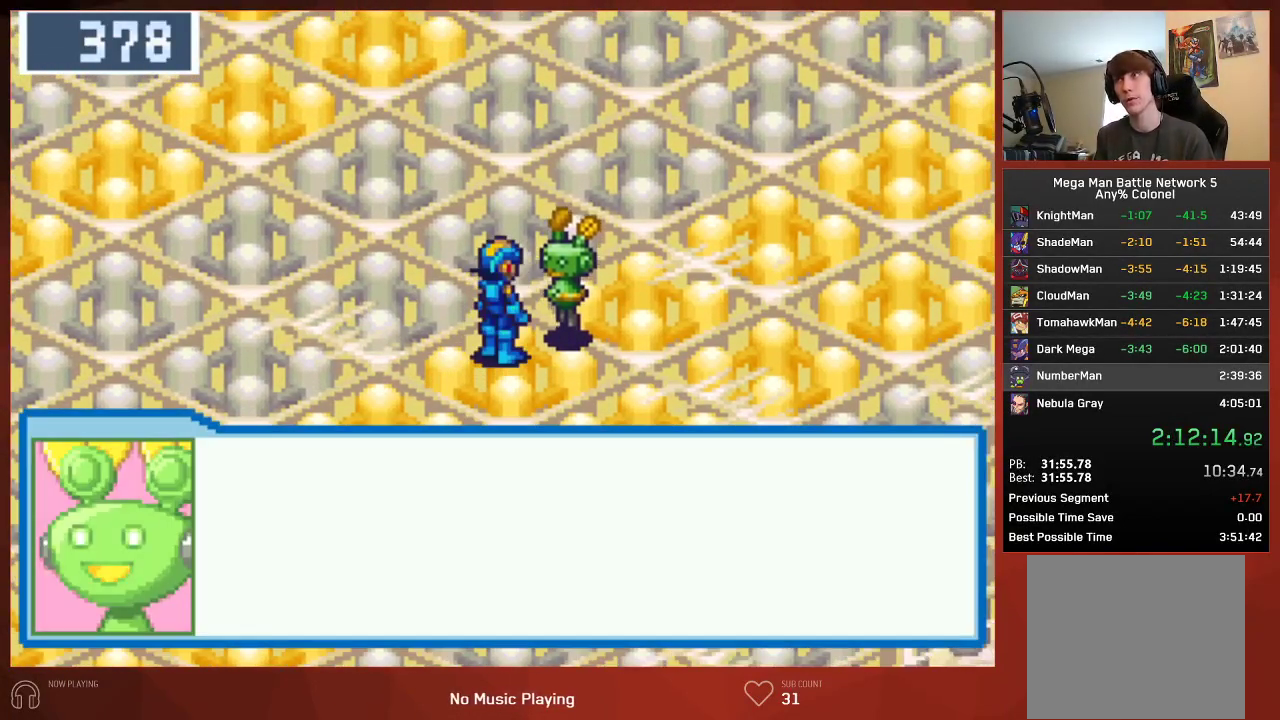
{"dt_ms": 500, "buttons": ["CIRCLE"], "left_stick": "center", "right_stick": "center", "events": []}
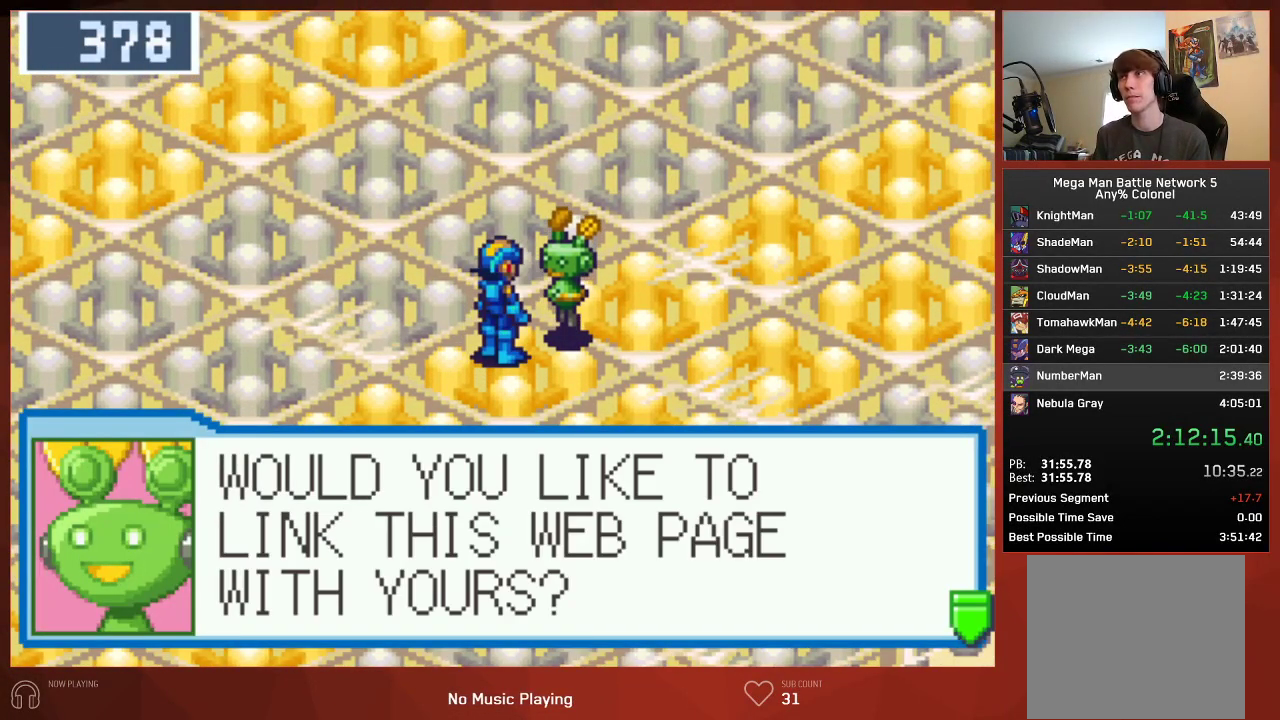
{"dt_ms": 500, "buttons": ["CIRCLE"], "left_stick": "center", "right_stick": "center", "events": []}
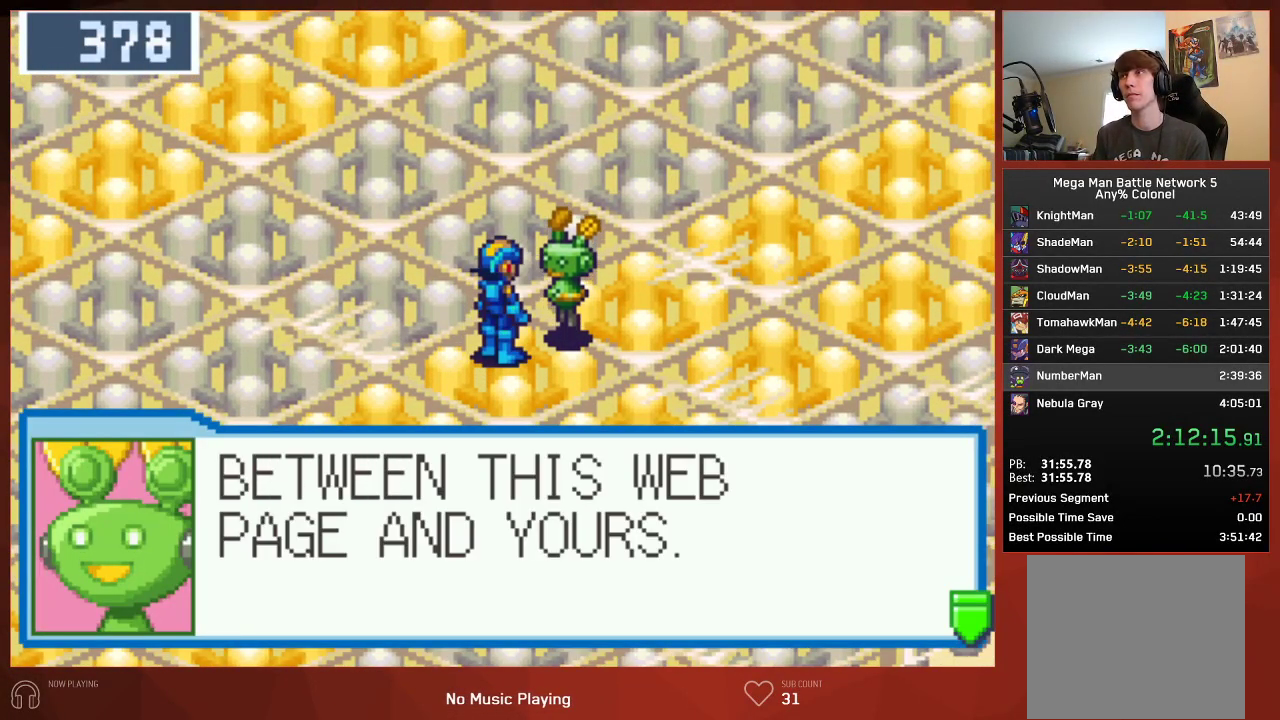
{"dt_ms": 500, "buttons": ["CROSS", "CIRCLE"], "left_stick": "center", "right_stick": "center"}
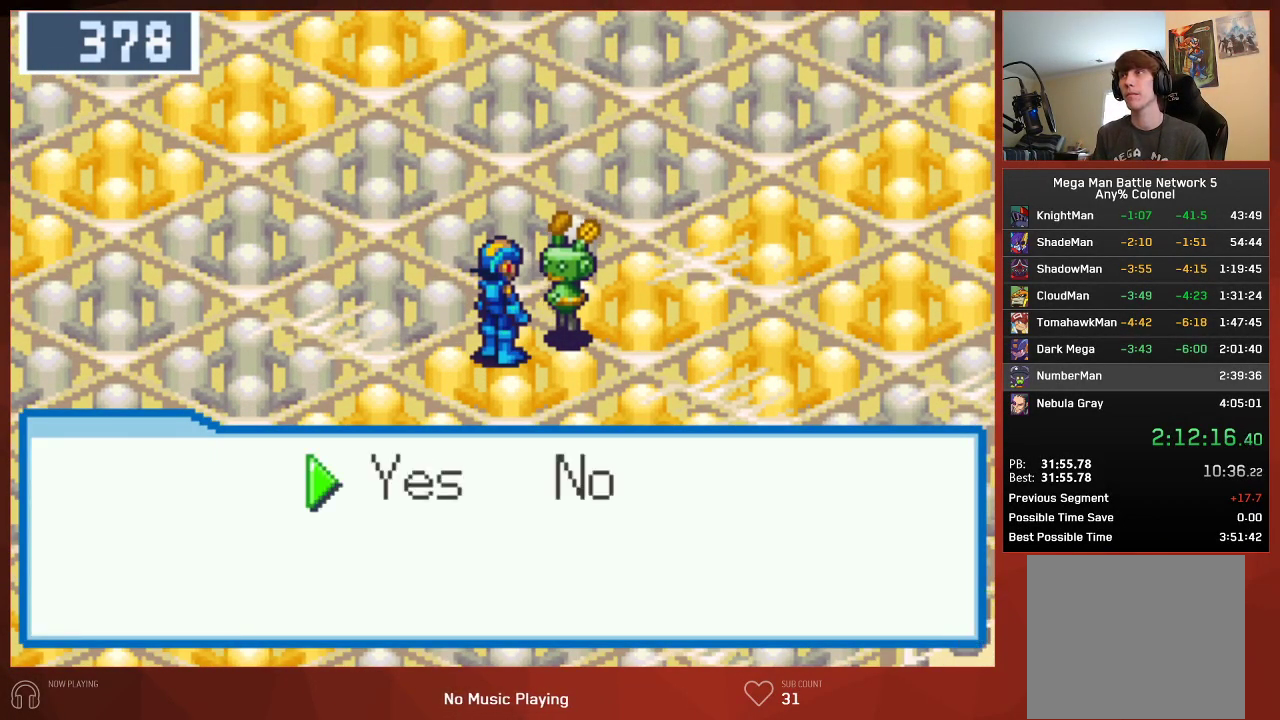
{"dt_ms": 500, "buttons": ["CROSS", "CIRCLE"], "left_stick": "center", "right_stick": "center", "events": []}
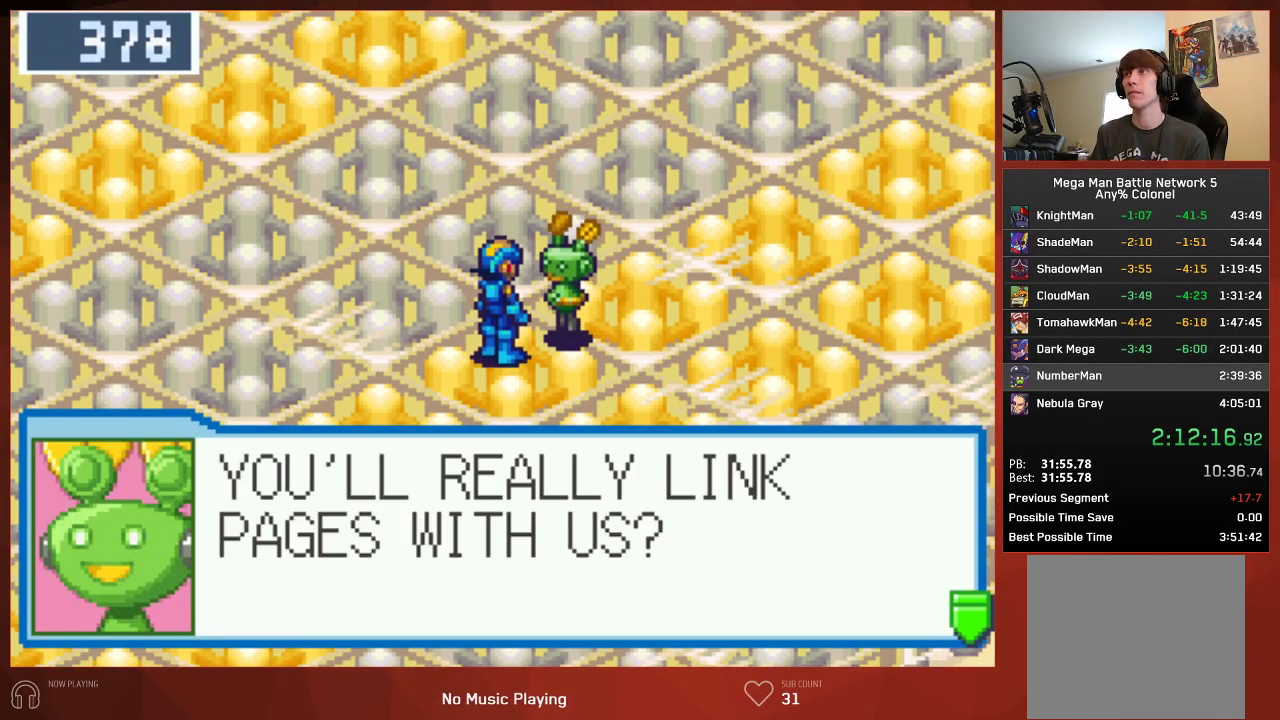
{"dt_ms": 500, "buttons": ["CIRCLE"], "left_stick": "center", "right_stick": "center"}
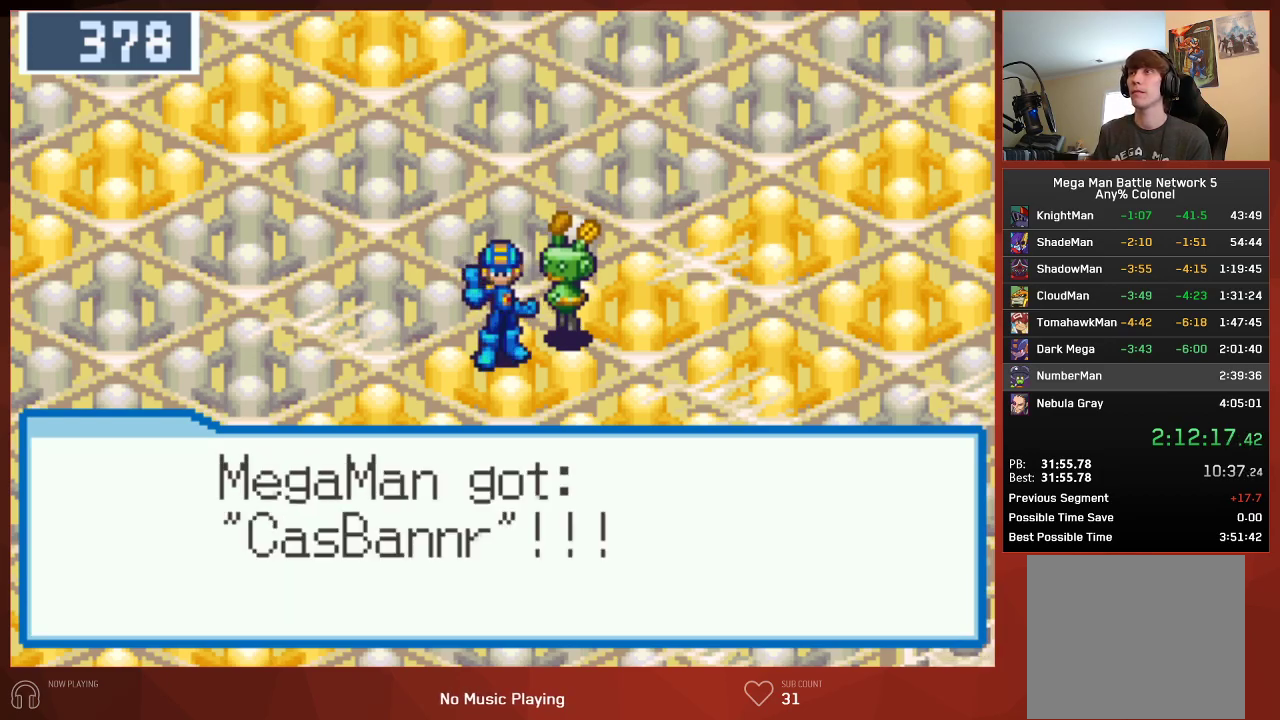
{"dt_ms": 500, "buttons": ["CROSS", "CIRCLE"], "left_stick": "center", "right_stick": "center"}
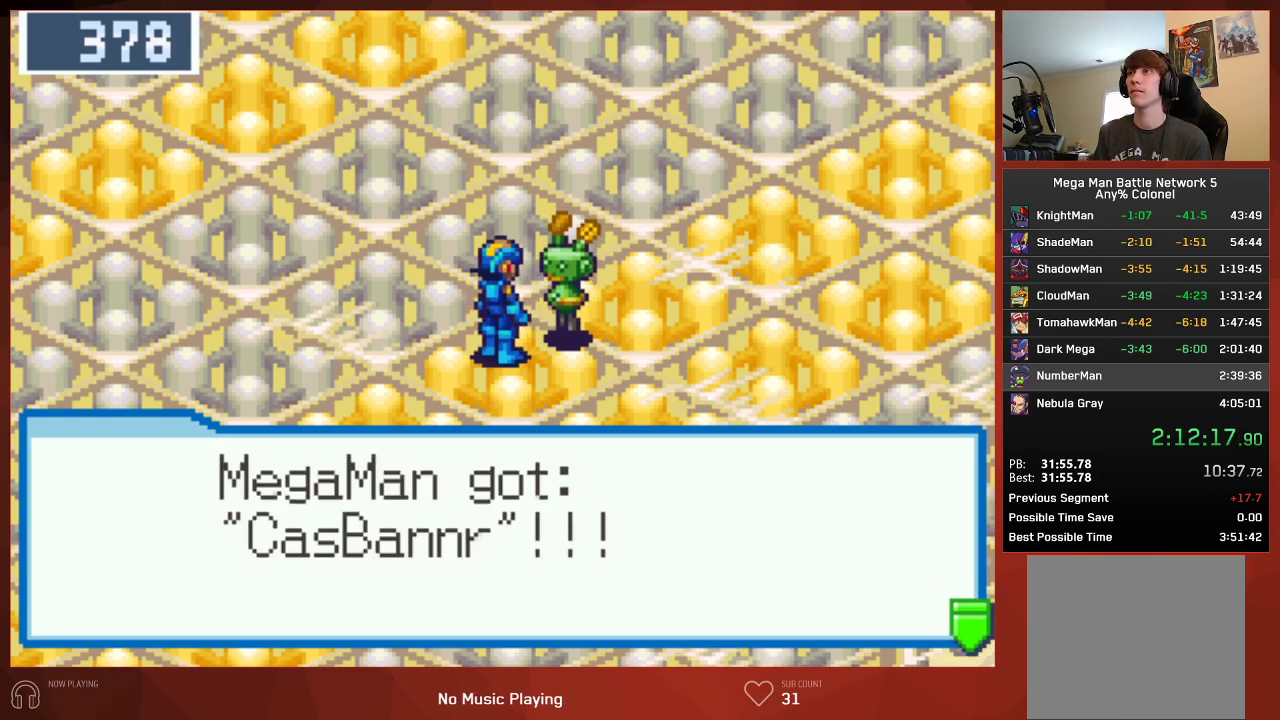
{"dt_ms": 500, "buttons": ["CIRCLE", "DPAD_UP"], "left_stick": "center", "right_stick": "center"}
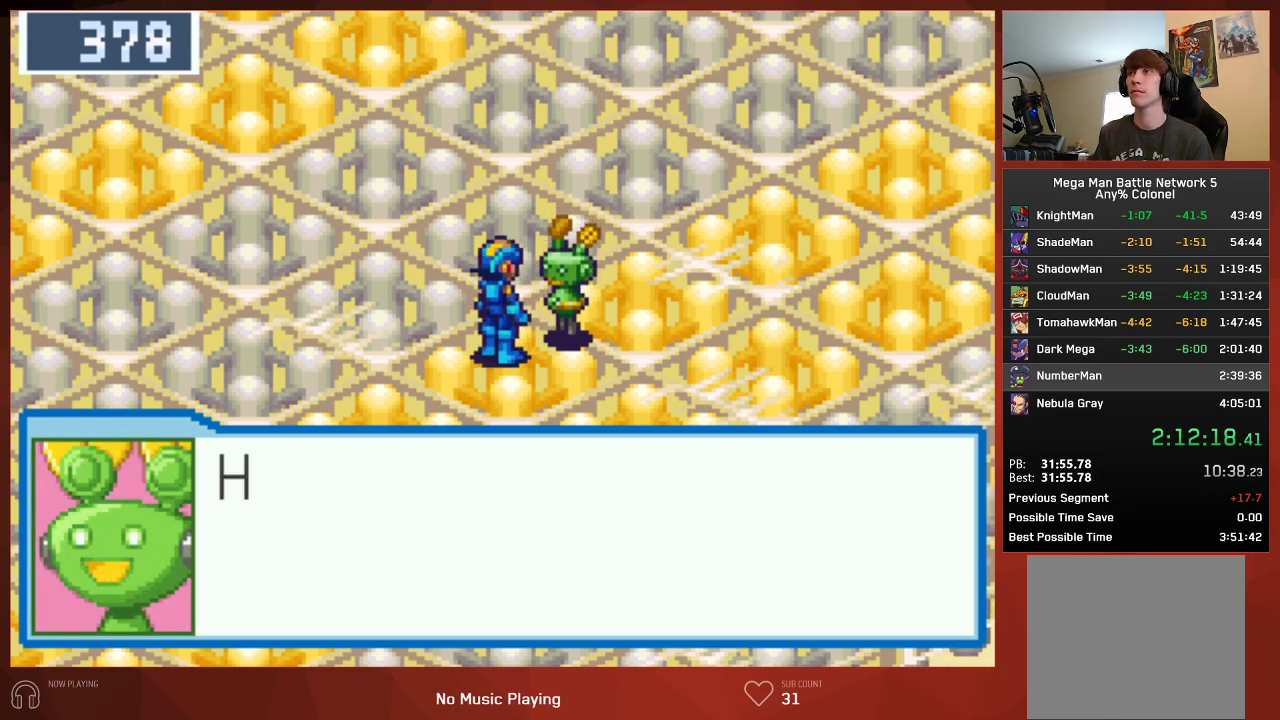
{"dt_ms": 500, "buttons": ["CIRCLE", "DPAD_UP"], "left_stick": "center", "right_stick": "center", "events": []}
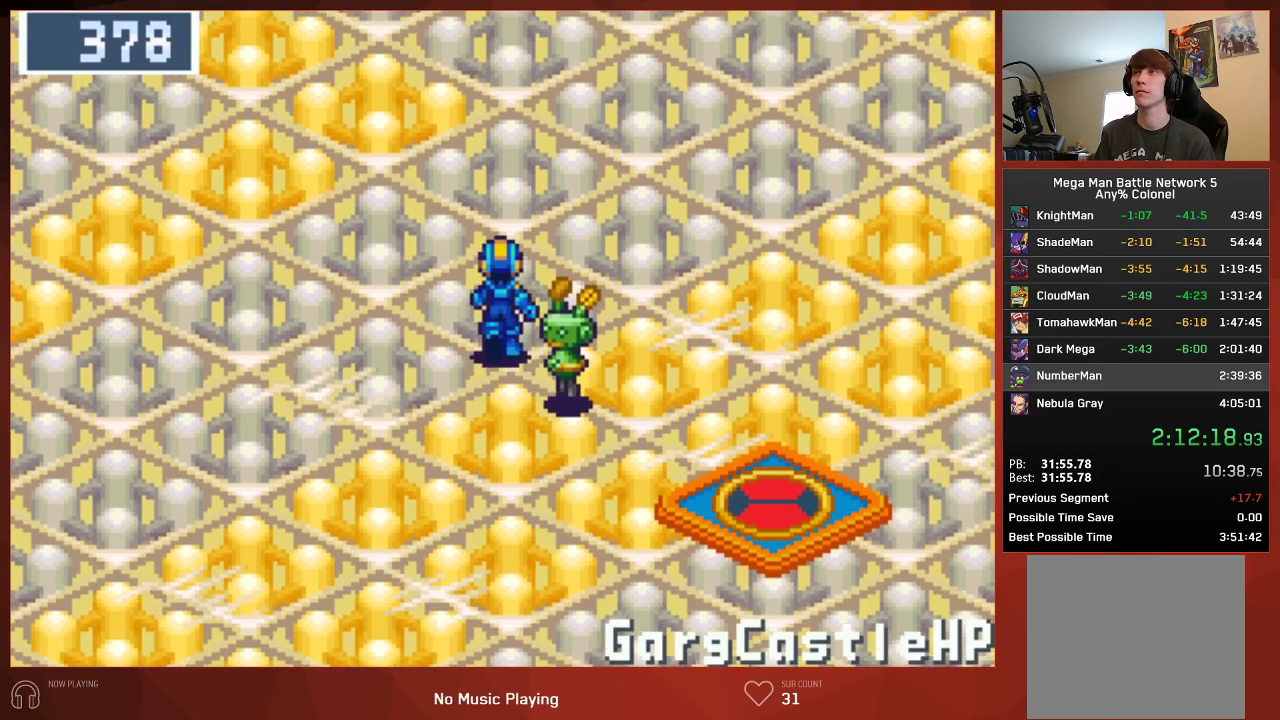
{"dt_ms": 500, "buttons": ["DPAD_DOWN", "DPAD_RIGHT"], "left_stick": "center", "right_stick": "center", "events": [[83, "CIRCLE", "up"], [117, "DPAD_RIGHT", "down"], [117, "DPAD_UP", "up"], [283, "DPAD_DOWN", "down"]]}
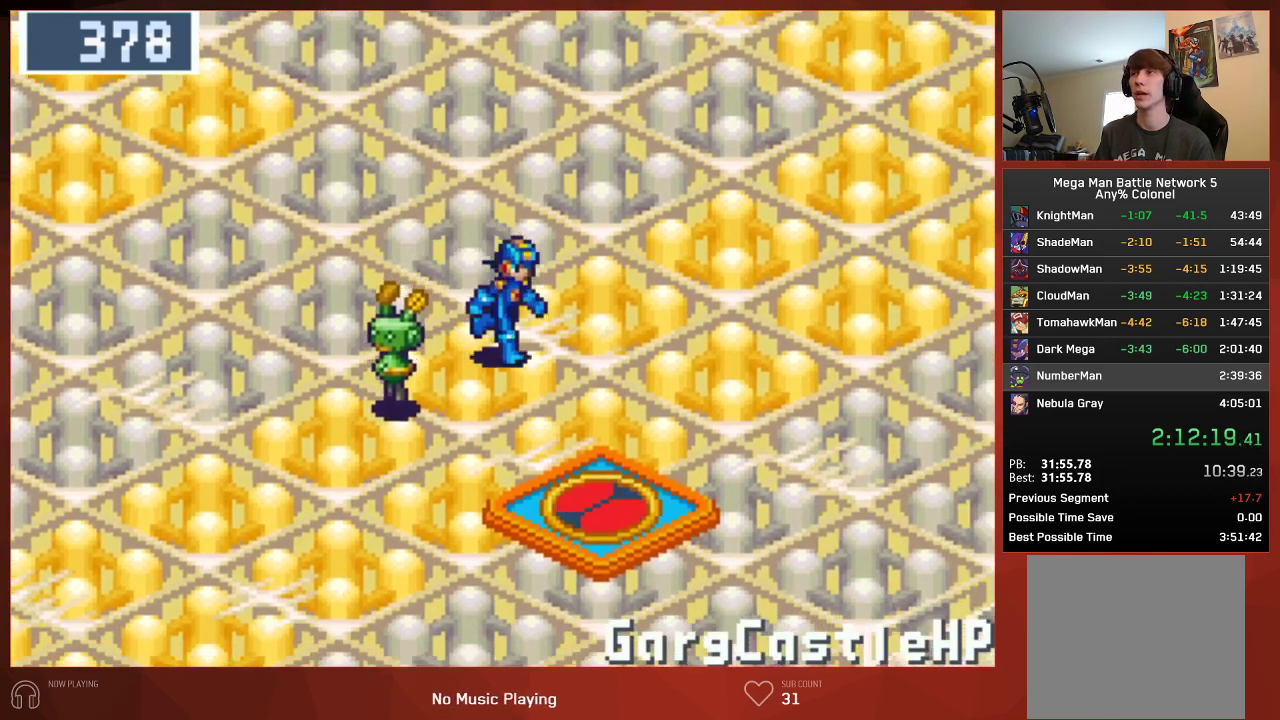
{"dt_ms": 500, "buttons": ["DPAD_DOWN", "DPAD_RIGHT"], "left_stick": "center", "right_stick": "center", "events": [[33, "DPAD_RIGHT", "up"], [283, "DPAD_RIGHT", "down"]]}
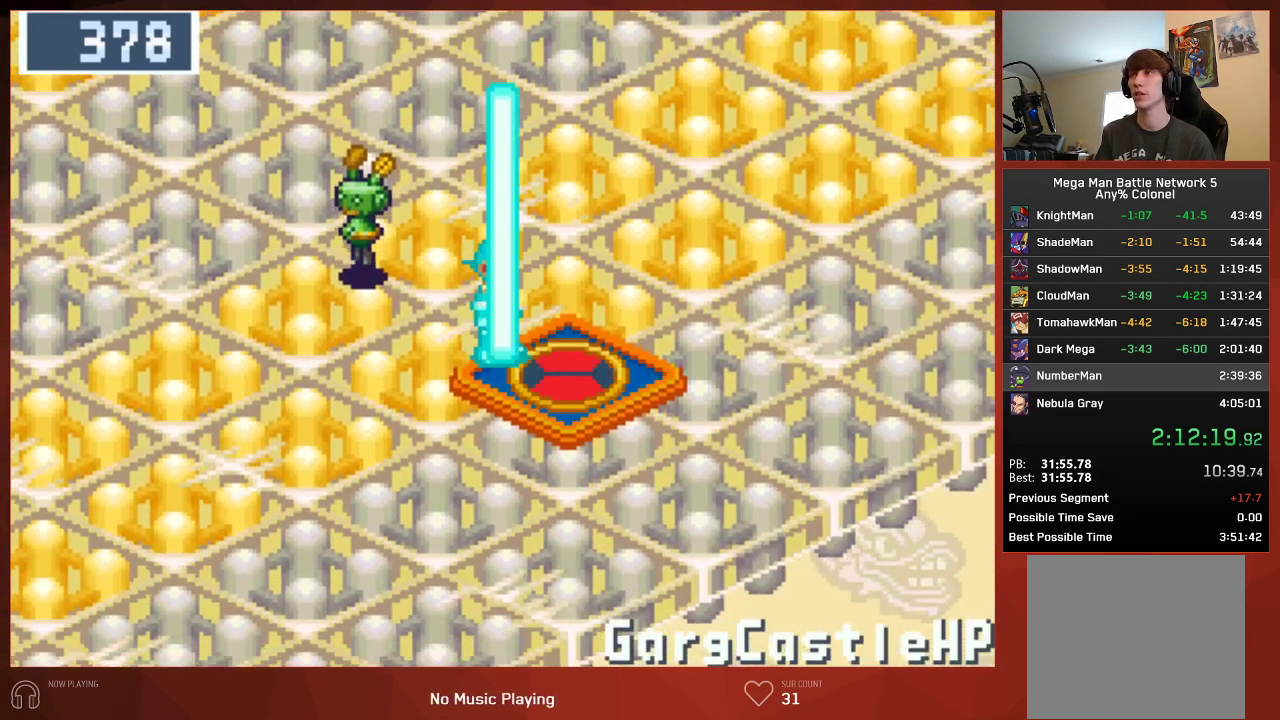
{"dt_ms": 500, "buttons": [], "left_stick": "center", "right_stick": "center", "events": [[100, "DPAD_DOWN", "up"], [133, "DPAD_RIGHT", "up"]]}
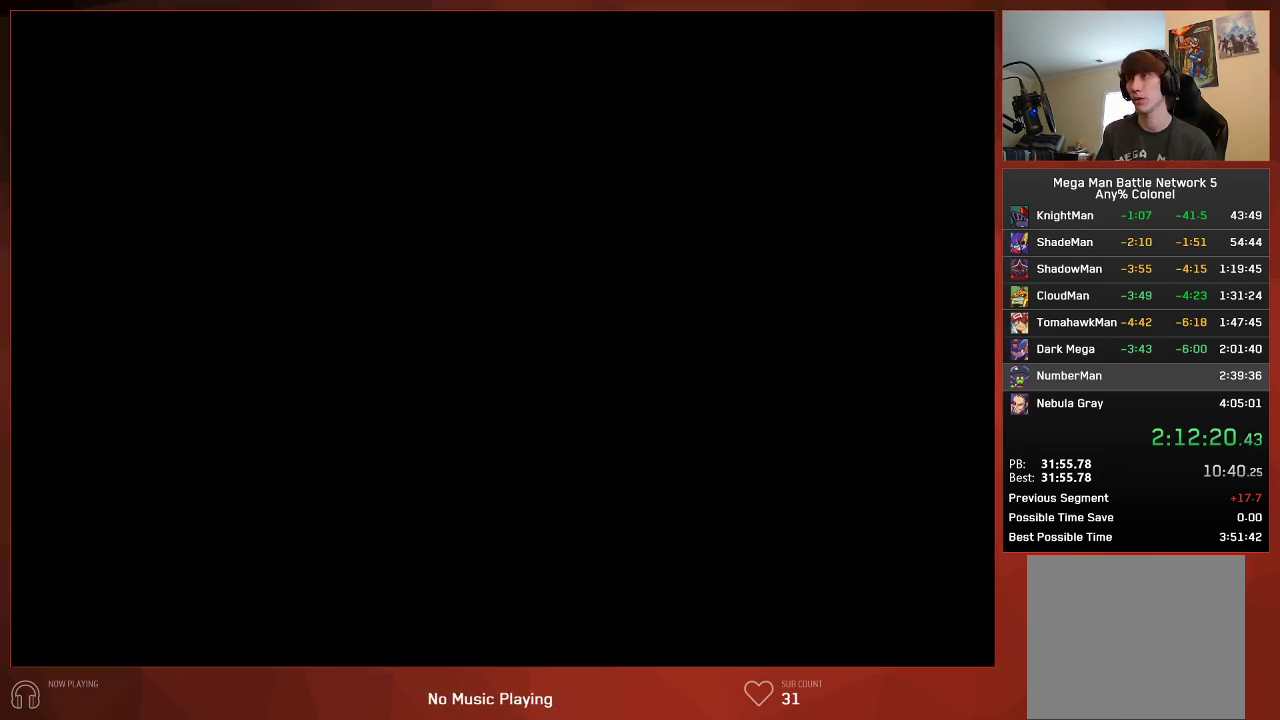
{"dt_ms": 500, "buttons": [], "left_stick": "center", "right_stick": "center", "events": []}
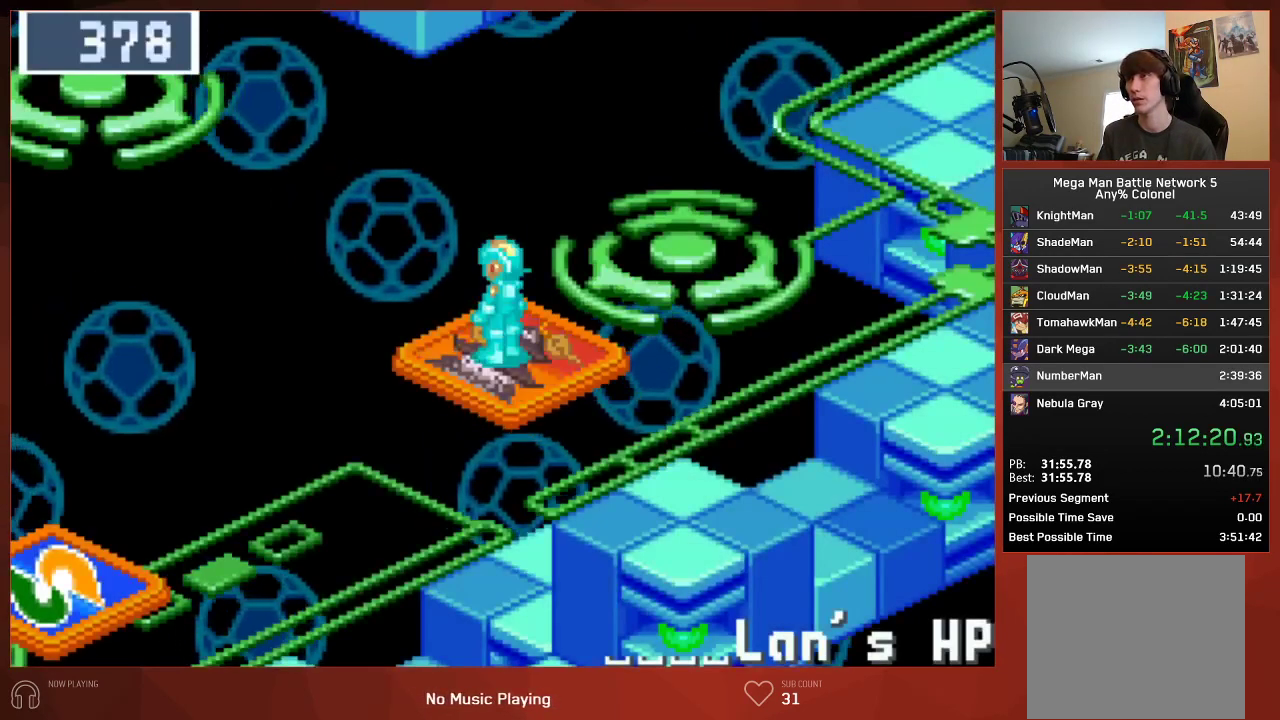
{"dt_ms": 500, "buttons": ["DPAD_UP", "DPAD_LEFT"], "left_stick": "center", "right_stick": "center", "events": [[150, "DPAD_LEFT", "down"], [167, "DPAD_UP", "down"]]}
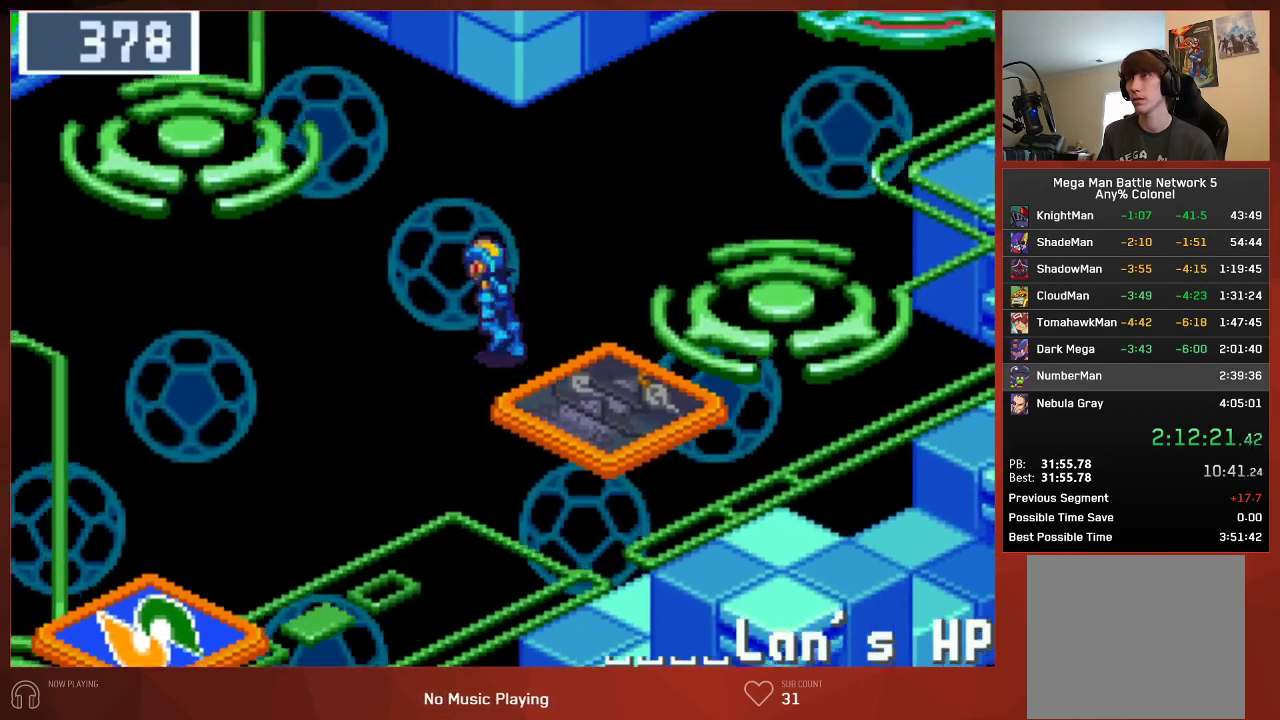
{"dt_ms": 500, "buttons": ["DPAD_LEFT"], "left_stick": "center", "right_stick": "center", "events": [[483, "DPAD_UP", "up"]]}